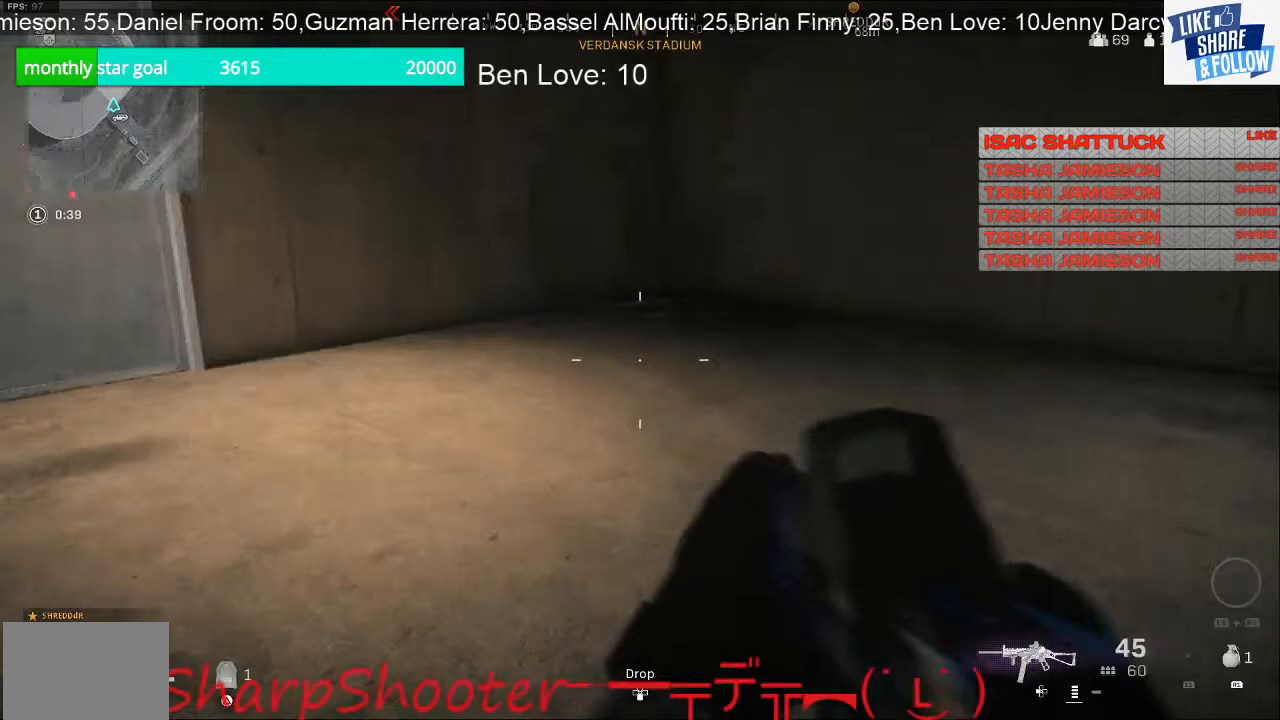
Gameplay with a controller (PlayStation layout); each line is a JSON object with the inputs held at the frame after it. "events" lists button and stick changes between this image and that frame as [ms after this image, input, new state], when the widget could be followed in between.
{"buttons": [], "left_stick": "up", "right_stick": "center", "events": [[167, "right_stick", "up-left"], [233, "left_stick", "up"], [300, "right_stick", "center"]]}
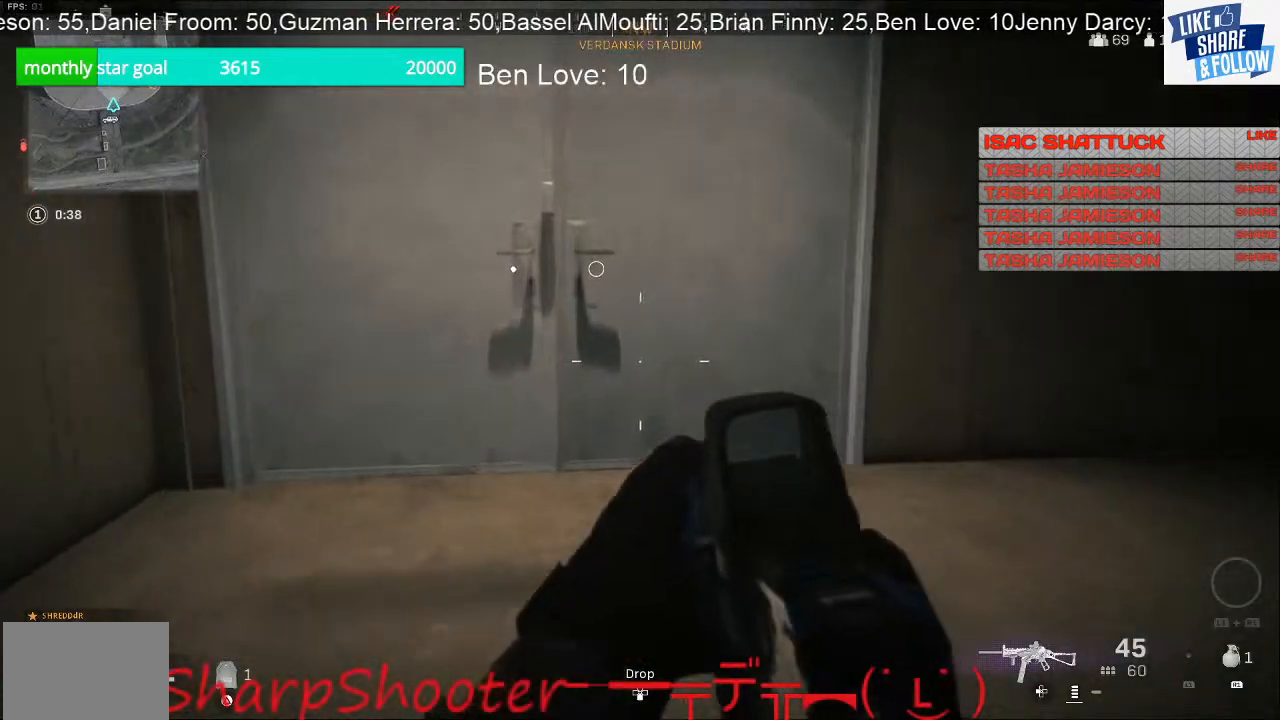
{"buttons": [], "left_stick": "up", "right_stick": "center", "events": [[100, "right_stick", "left"], [200, "right_stick", "center"]]}
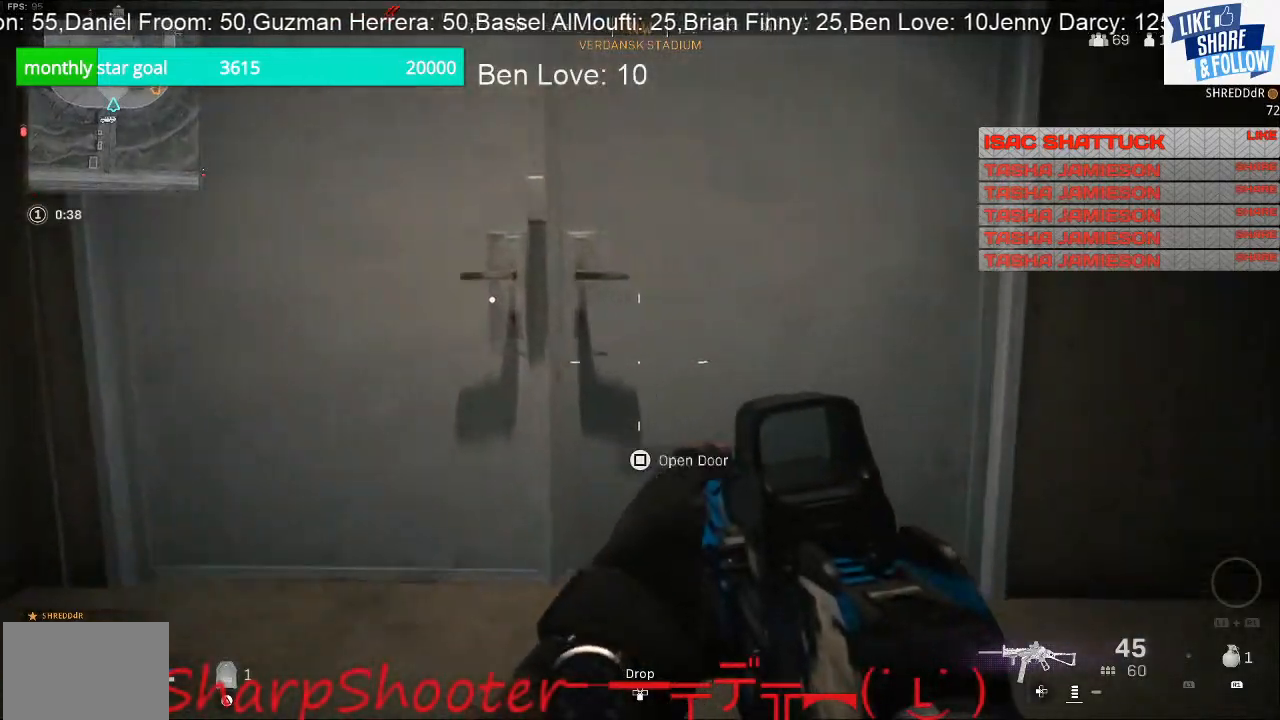
{"buttons": ["SQUARE"], "left_stick": "up", "right_stick": "center", "events": [[100, "SQUARE", "down"]]}
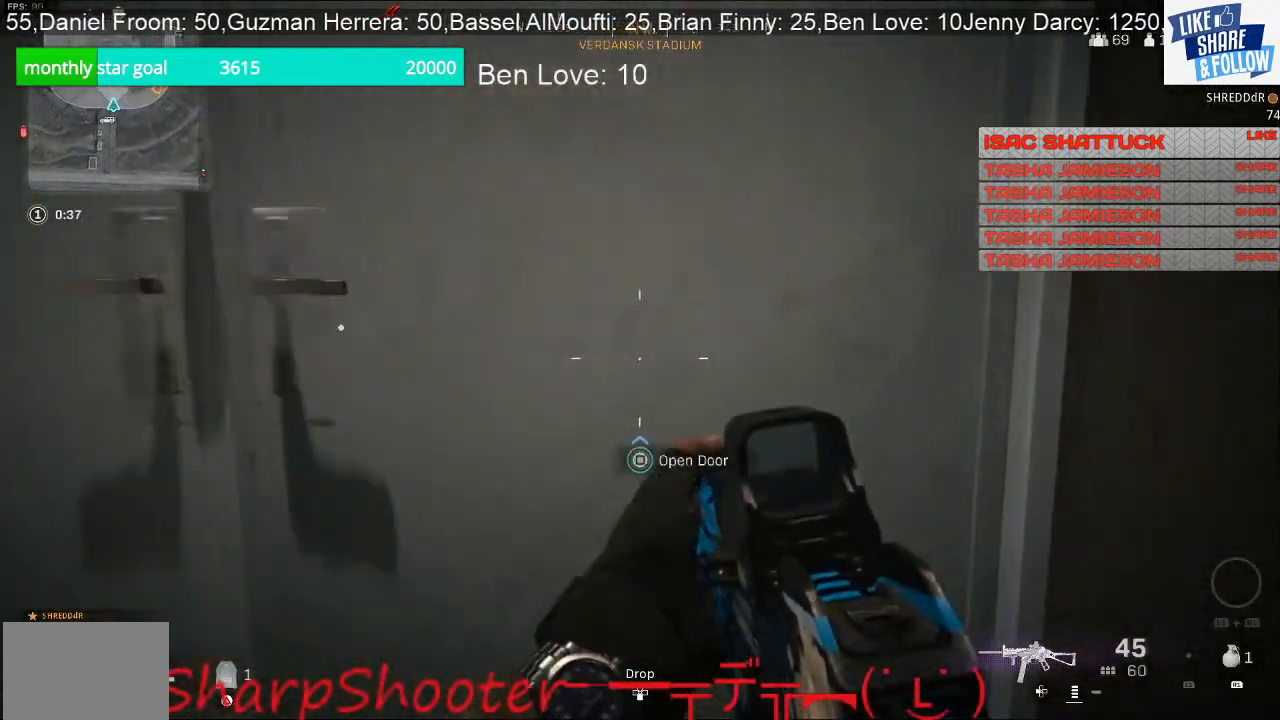
{"buttons": [], "left_stick": "center", "right_stick": "center", "events": [[67, "left_stick", "center"], [133, "left_stick", "down"], [267, "SQUARE", "up"], [267, "left_stick", "center"]]}
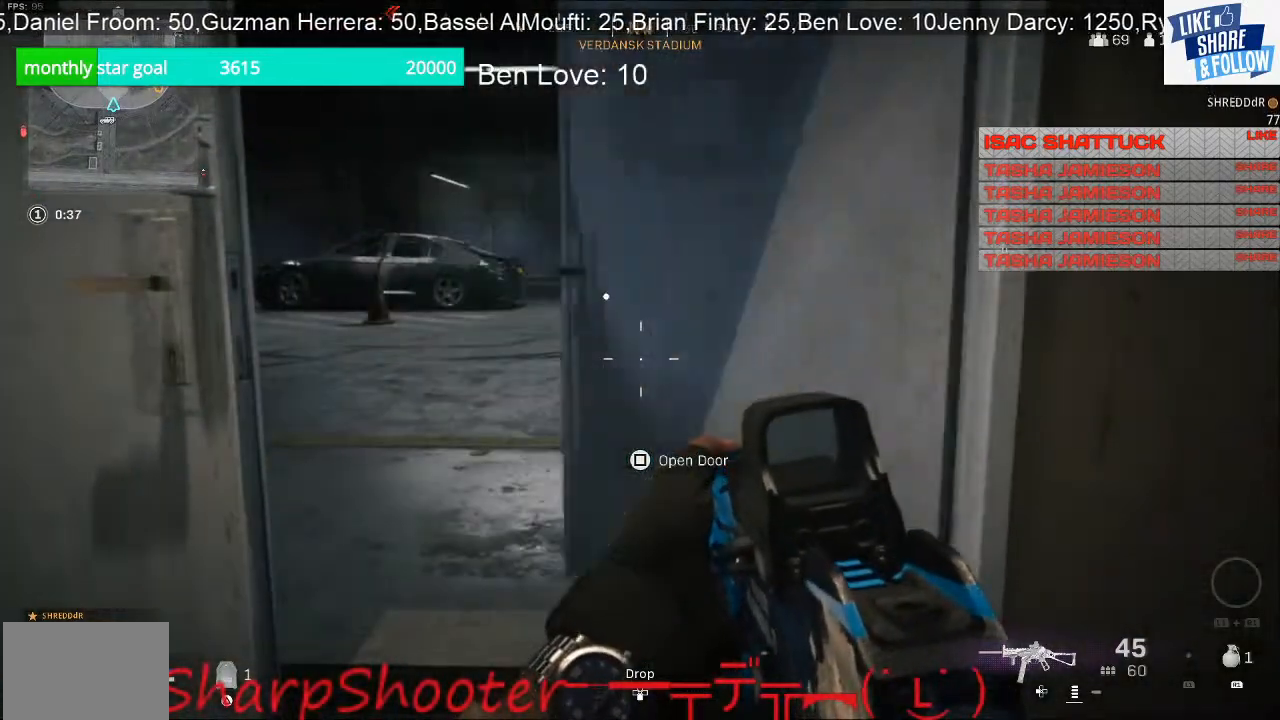
{"buttons": [], "left_stick": "center", "right_stick": "center", "events": []}
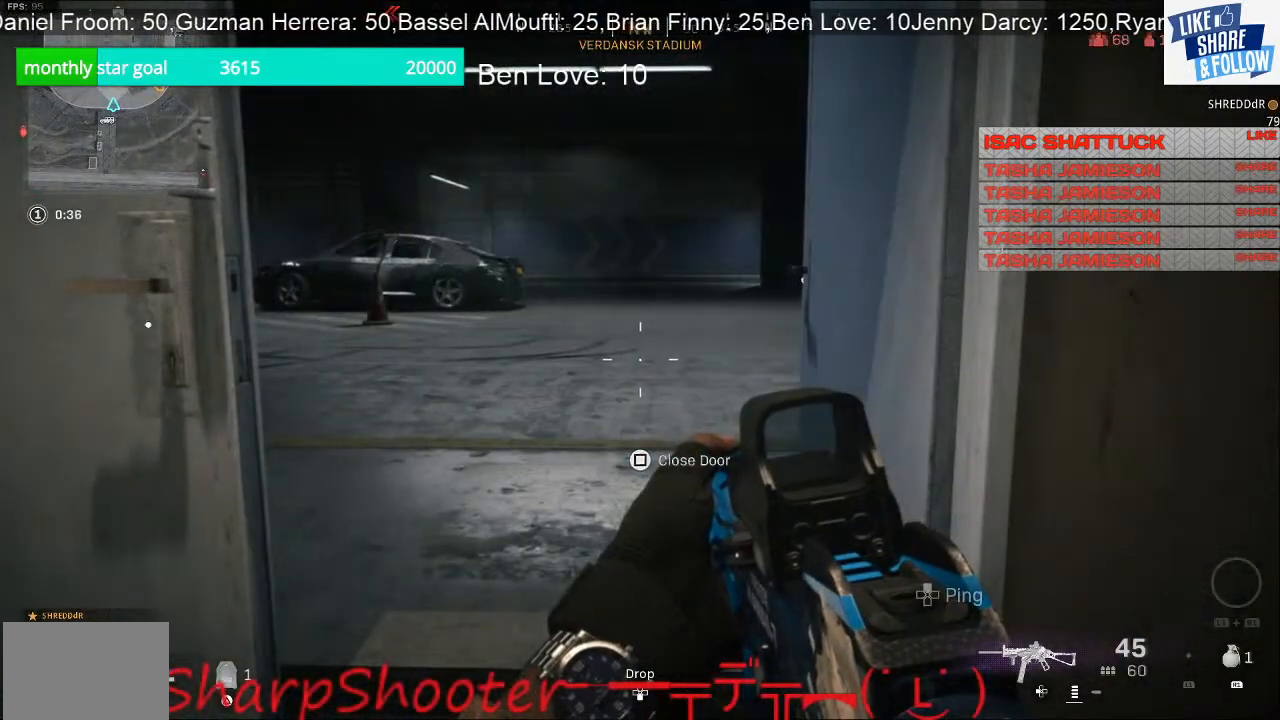
{"buttons": [], "left_stick": "center", "right_stick": "center", "events": [[100, "left_stick", "up"], [367, "left_stick", "center"]]}
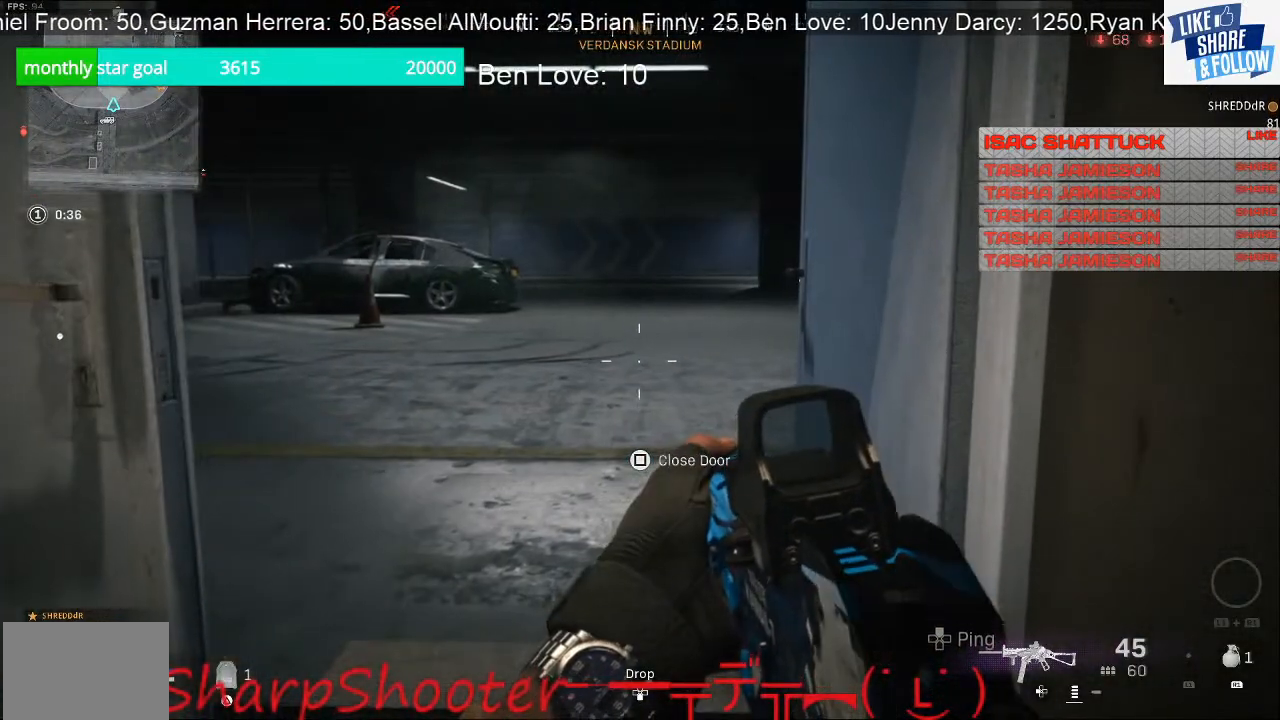
{"buttons": [], "left_stick": "up-right", "right_stick": "center", "events": [[267, "right_stick", "left"], [300, "left_stick", "up-right"], [367, "right_stick", "center"]]}
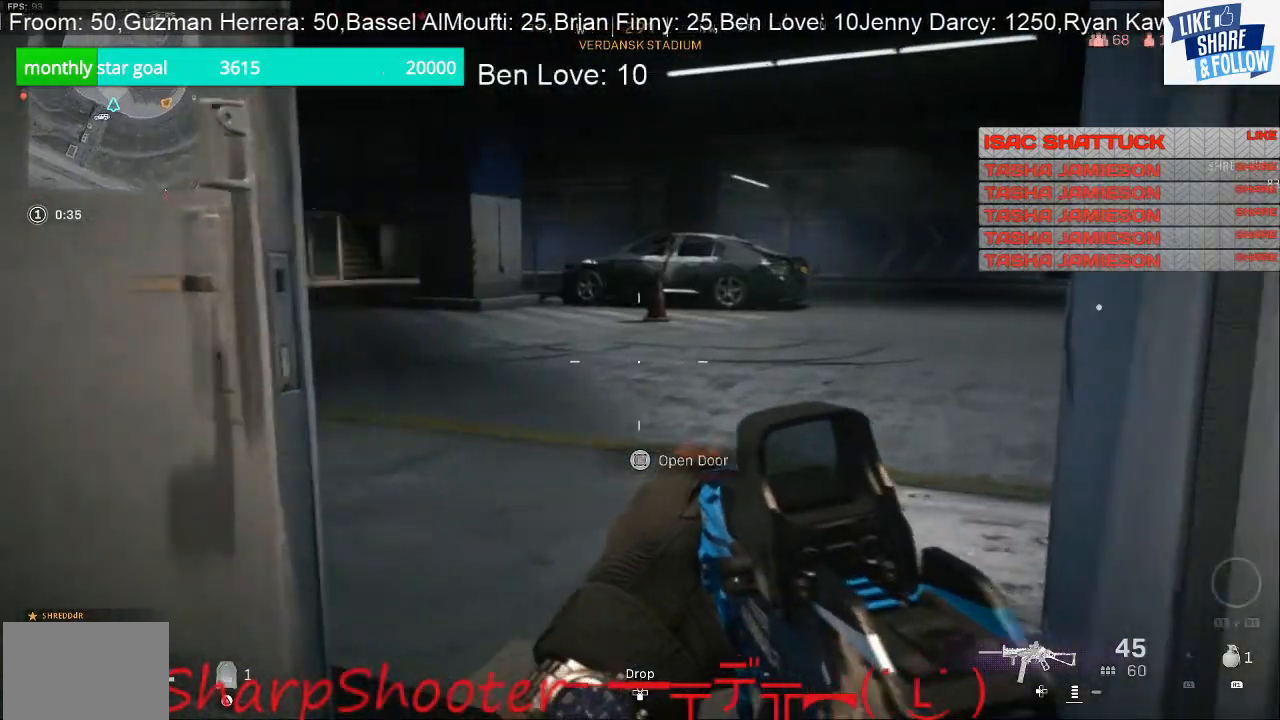
{"buttons": [], "left_stick": "up-right", "right_stick": "center", "events": [[133, "left_stick", "up"], [267, "right_stick", "left"], [467, "left_stick", "up-right"], [467, "right_stick", "center"]]}
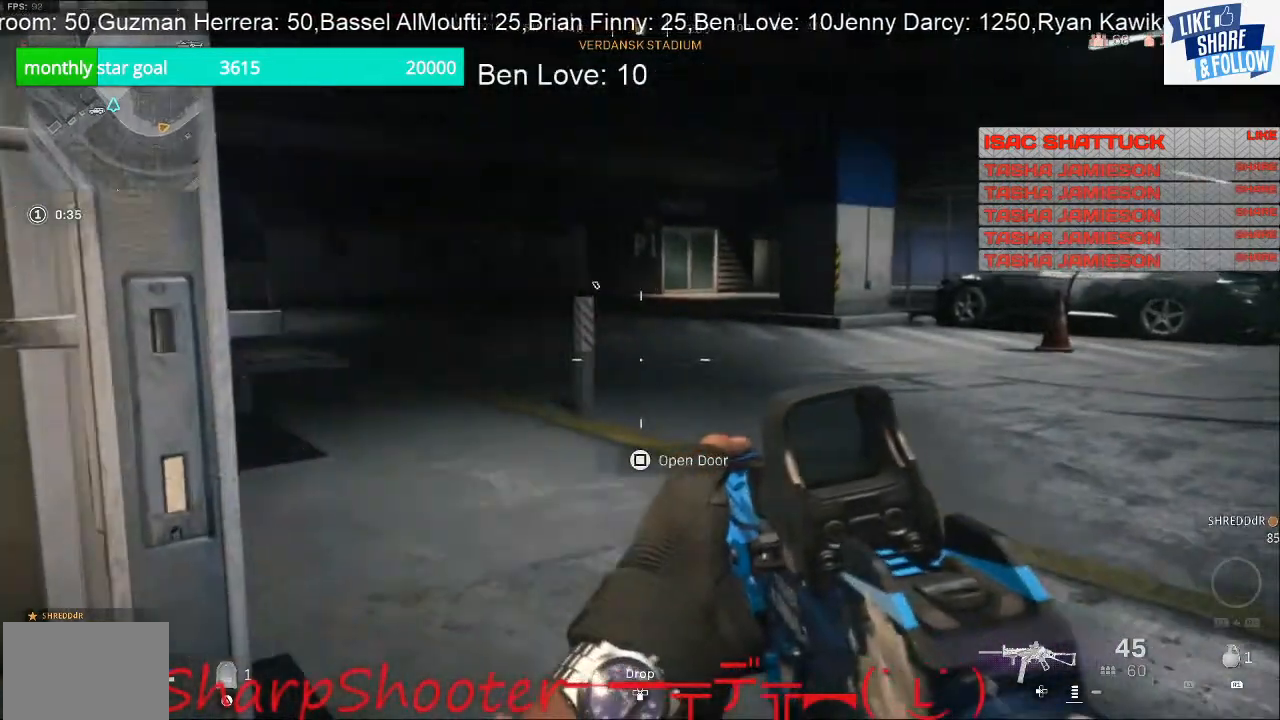
{"buttons": [], "left_stick": "right", "right_stick": "center", "events": [[133, "right_stick", "left"], [267, "left_stick", "right"], [333, "right_stick", "center"]]}
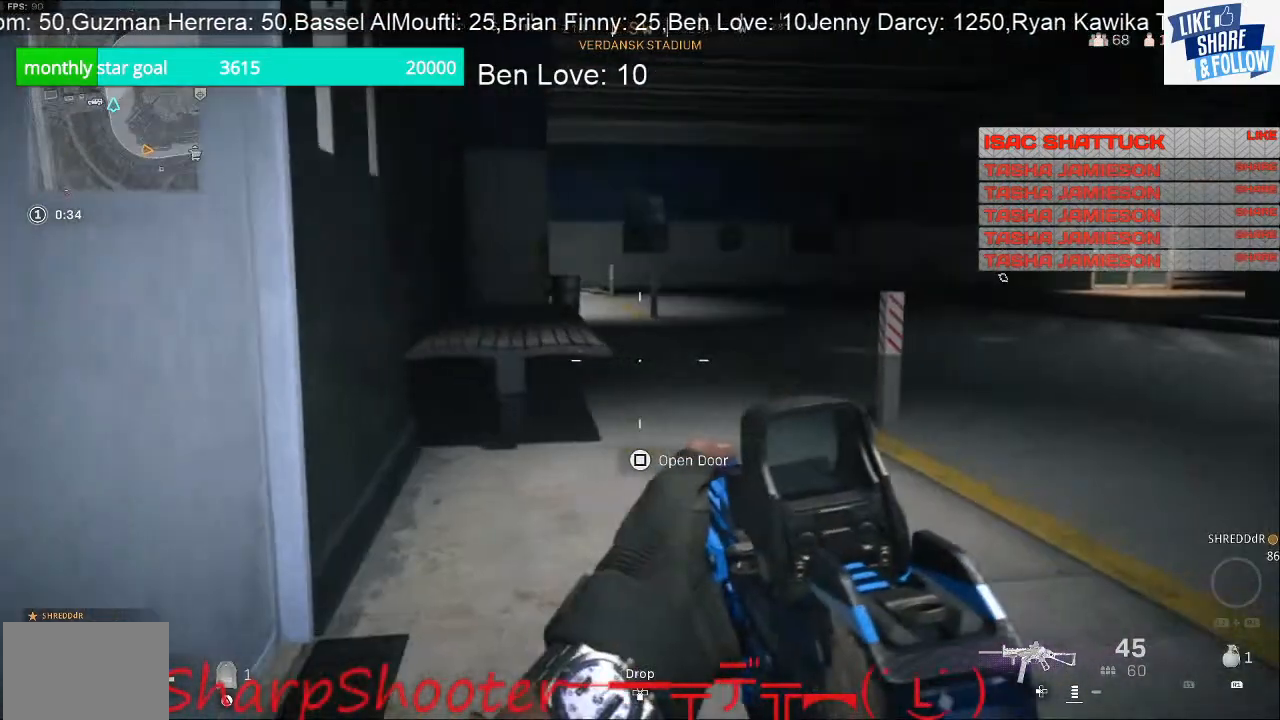
{"buttons": [], "left_stick": "right", "right_stick": "right", "events": [[500, "right_stick", "right"]]}
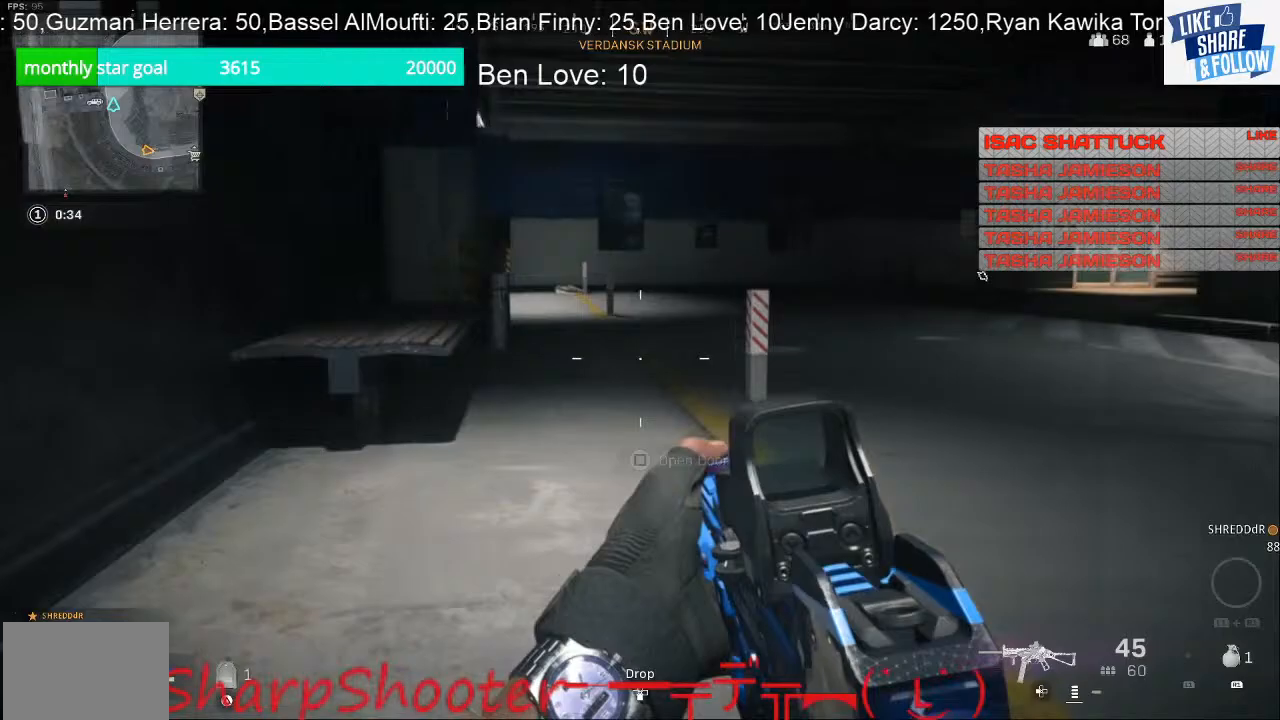
{"buttons": [], "left_stick": "up-left", "right_stick": "right", "events": [[300, "left_stick", "center"], [367, "left_stick", "up-left"]]}
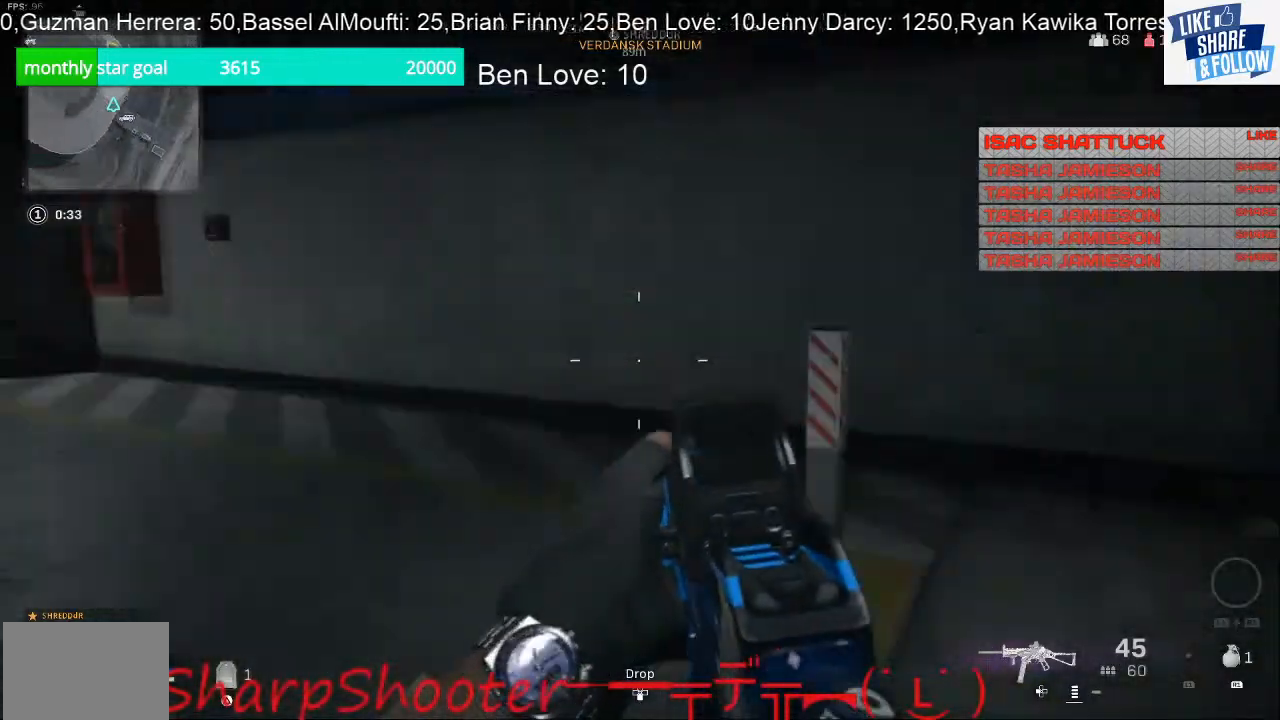
{"buttons": [], "left_stick": "down-left", "right_stick": "right", "events": [[167, "right_stick", "center"], [267, "right_stick", "right"], [400, "left_stick", "down-left"]]}
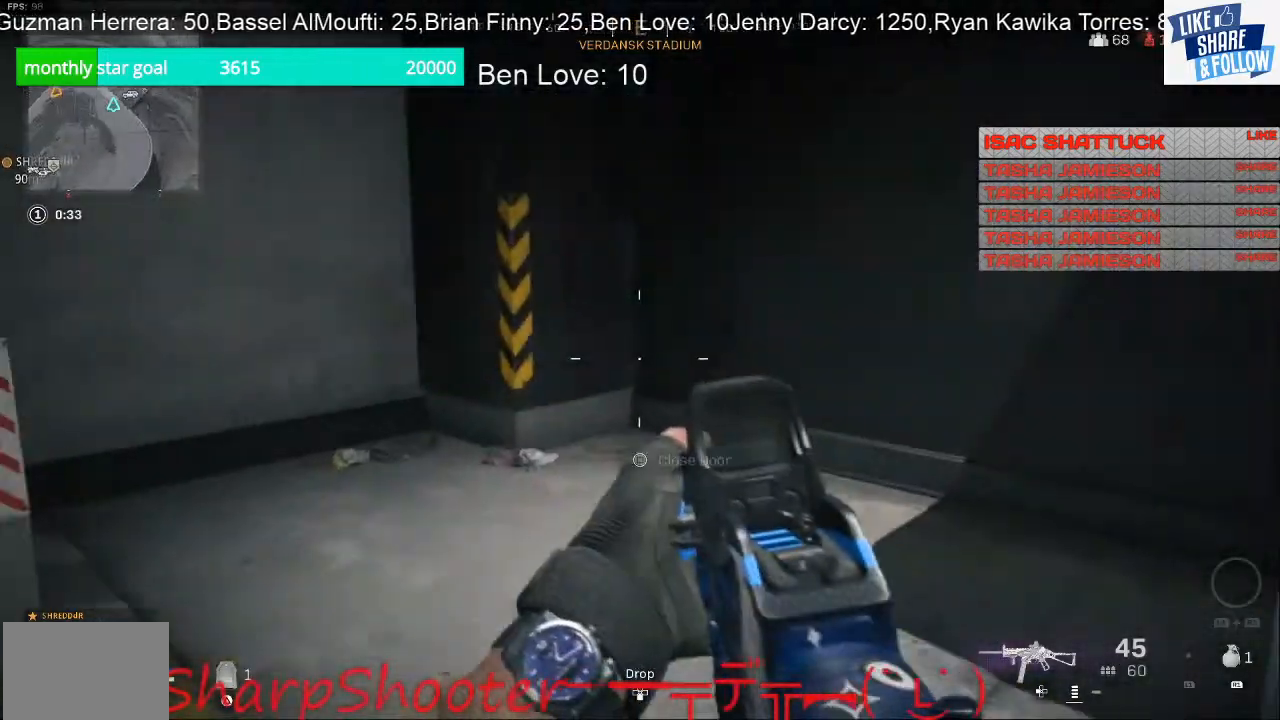
{"buttons": [], "left_stick": "up-left", "right_stick": "left", "events": [[100, "right_stick", "center"], [267, "left_stick", "left"], [267, "right_stick", "left"], [367, "left_stick", "up-left"]]}
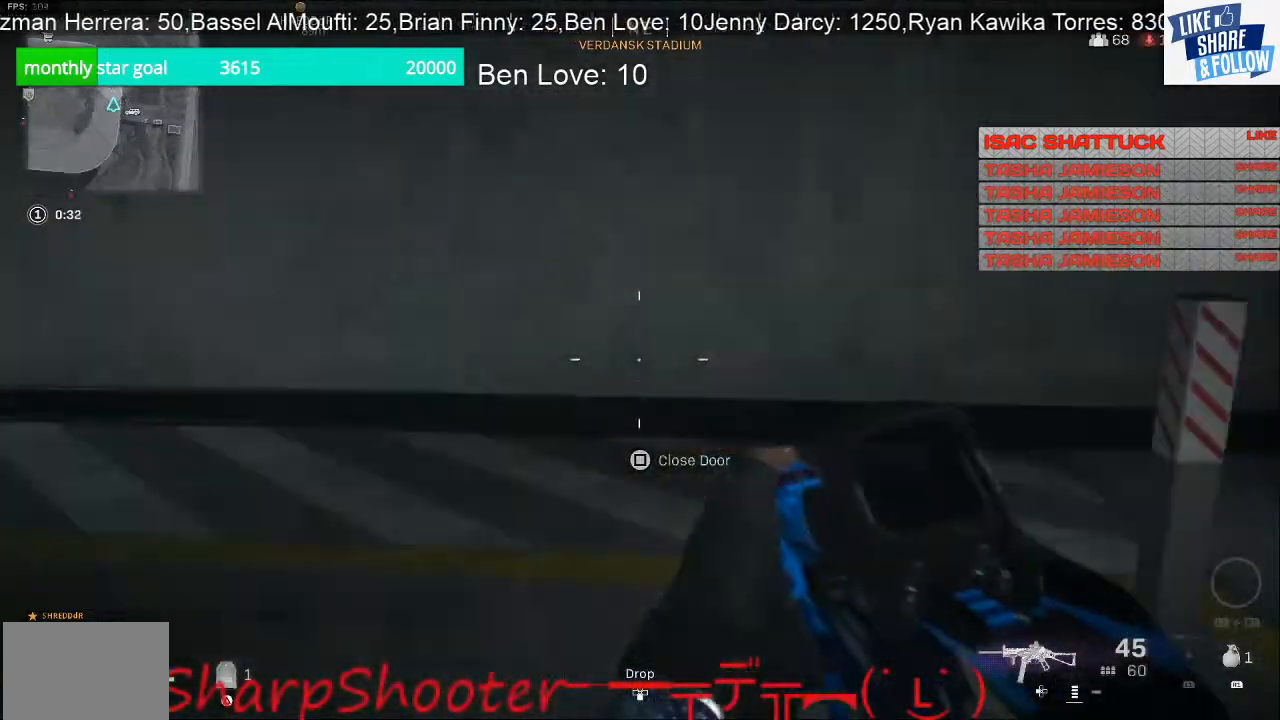
{"buttons": [], "left_stick": "up", "right_stick": "left", "events": [[167, "left_stick", "up"]]}
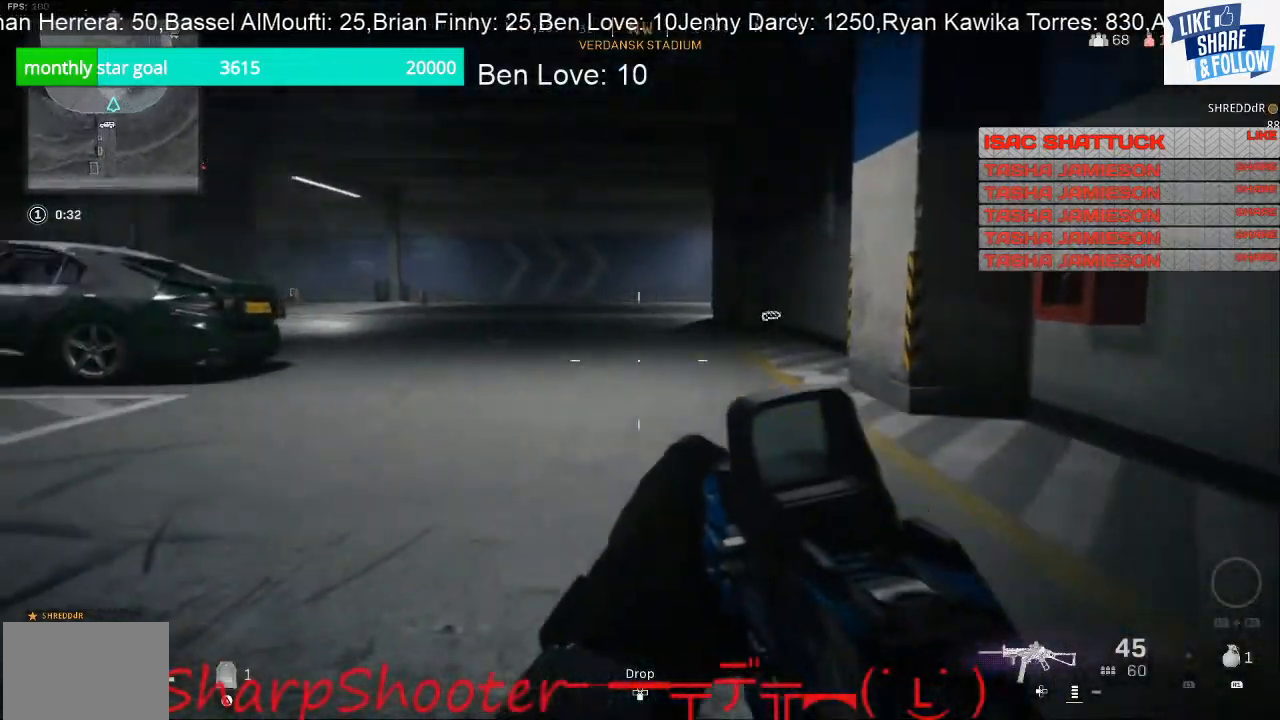
{"buttons": [], "left_stick": "up-right", "right_stick": "center", "events": [[67, "right_stick", "center"], [200, "left_stick", "up-right"]]}
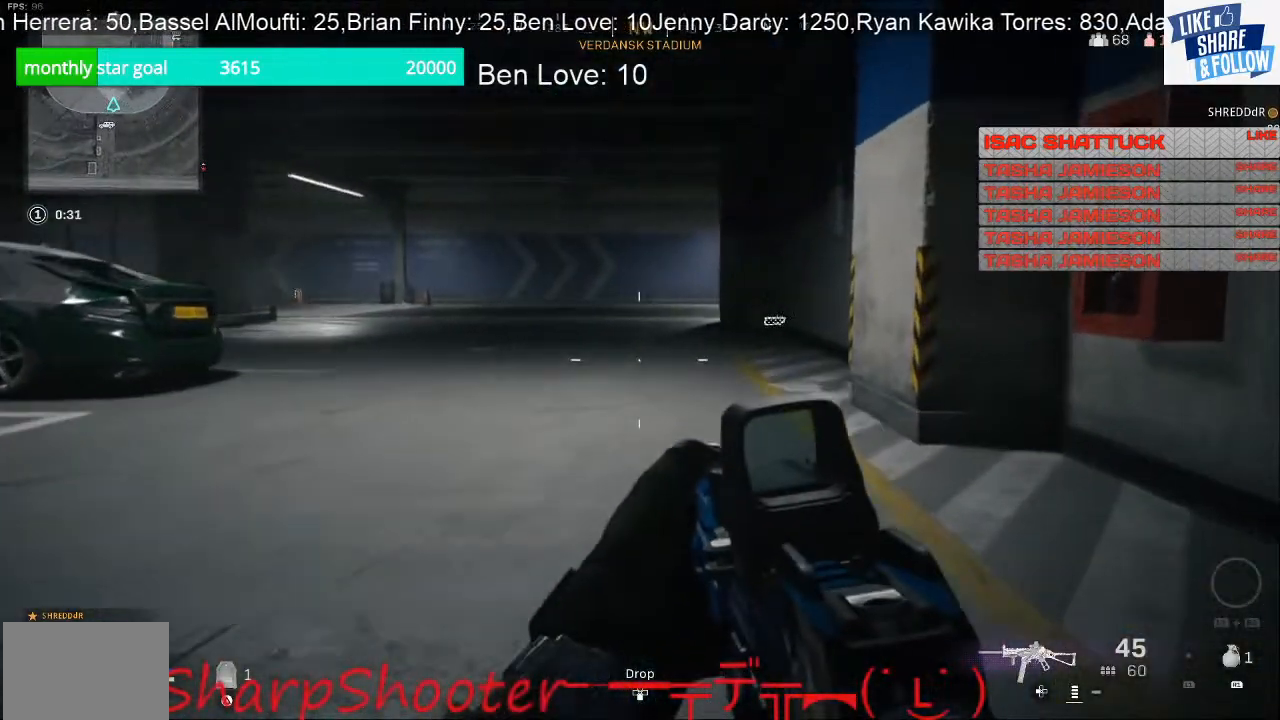
{"buttons": [], "left_stick": "up-right", "right_stick": "left", "events": [[333, "right_stick", "left"]]}
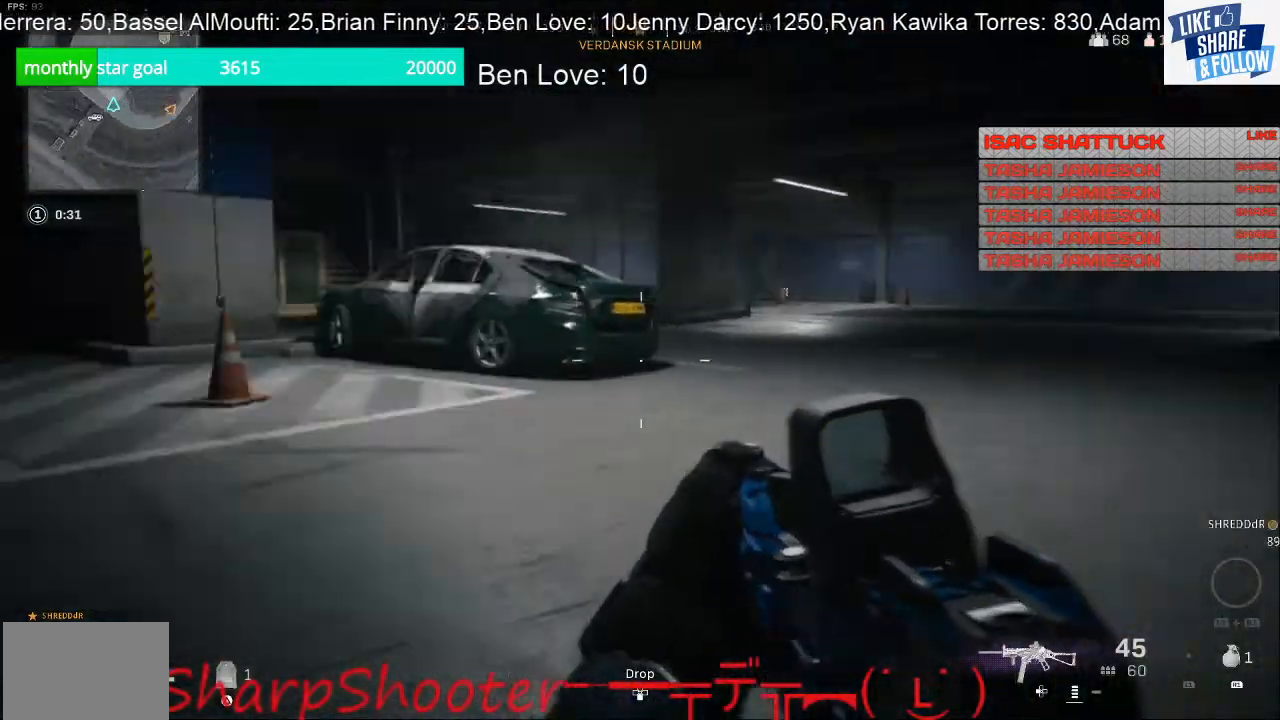
{"buttons": [], "left_stick": "right", "right_stick": "left", "events": [[133, "left_stick", "right"], [133, "right_stick", "center"], [433, "right_stick", "left"]]}
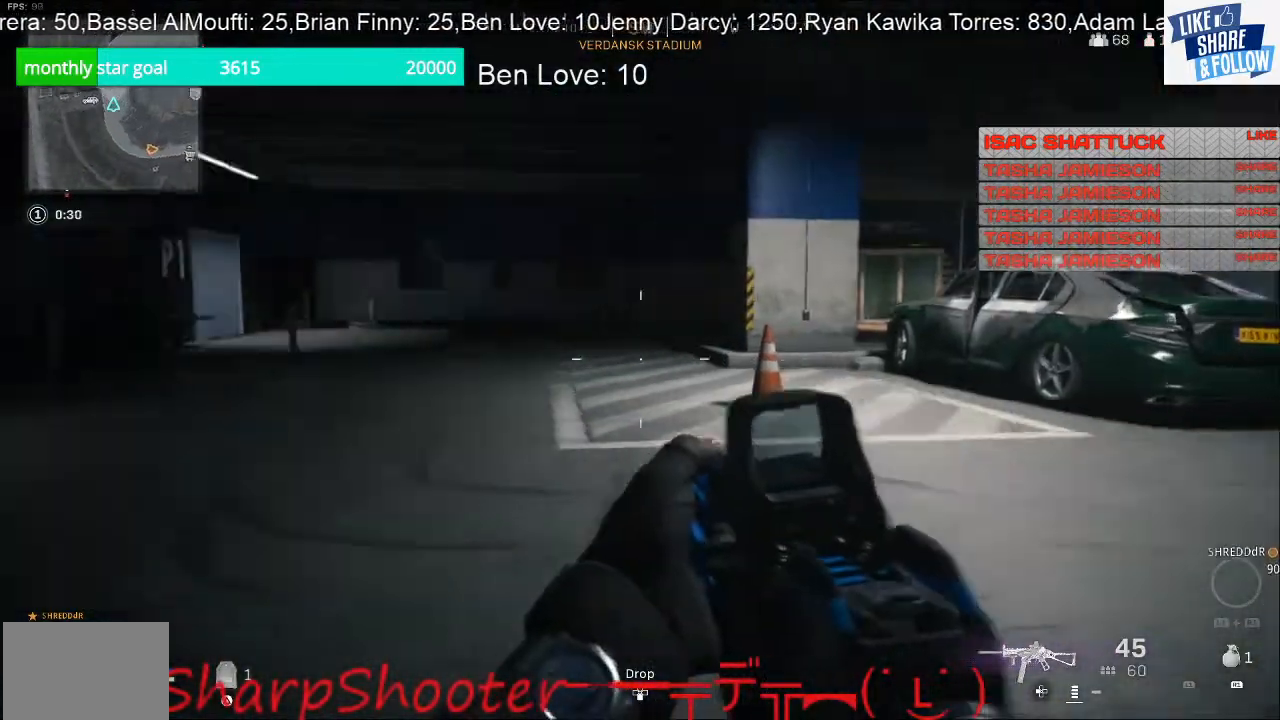
{"buttons": [], "left_stick": "right", "right_stick": "center", "events": [[67, "right_stick", "center"]]}
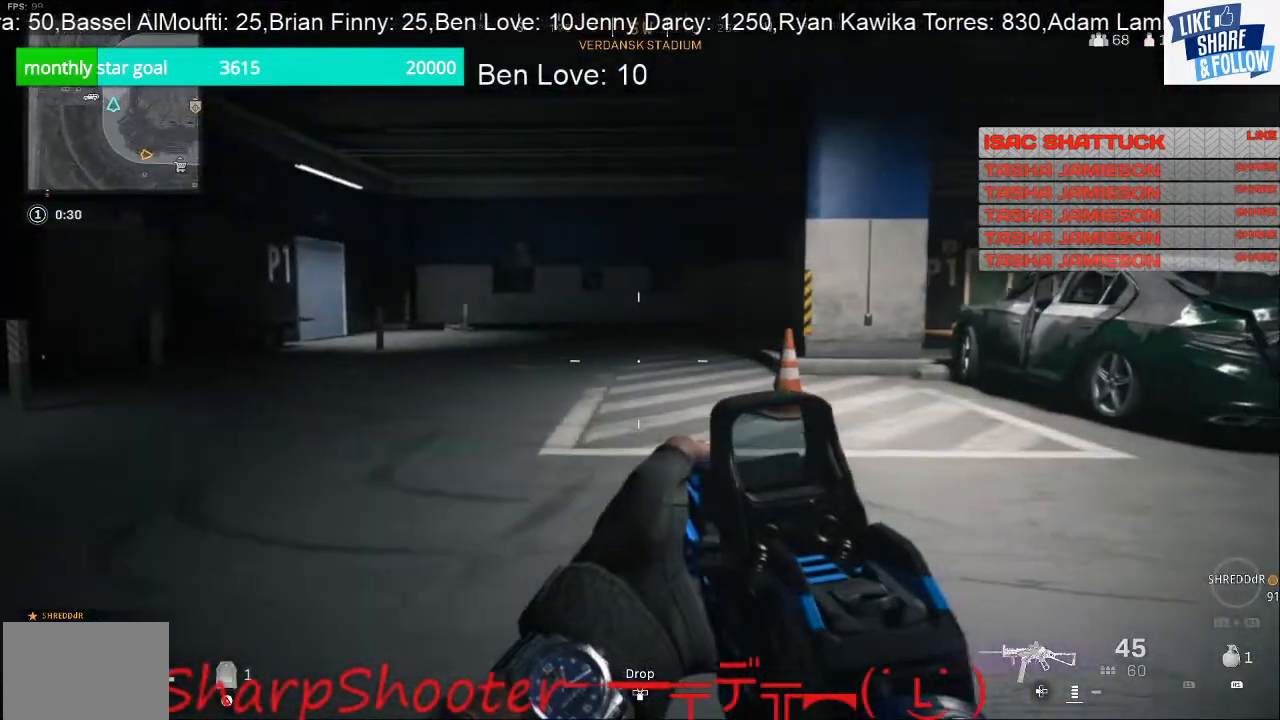
{"buttons": [], "left_stick": "up-left", "right_stick": "right", "events": [[100, "left_stick", "up-right"], [167, "right_stick", "right"], [333, "left_stick", "up"], [467, "left_stick", "up-left"]]}
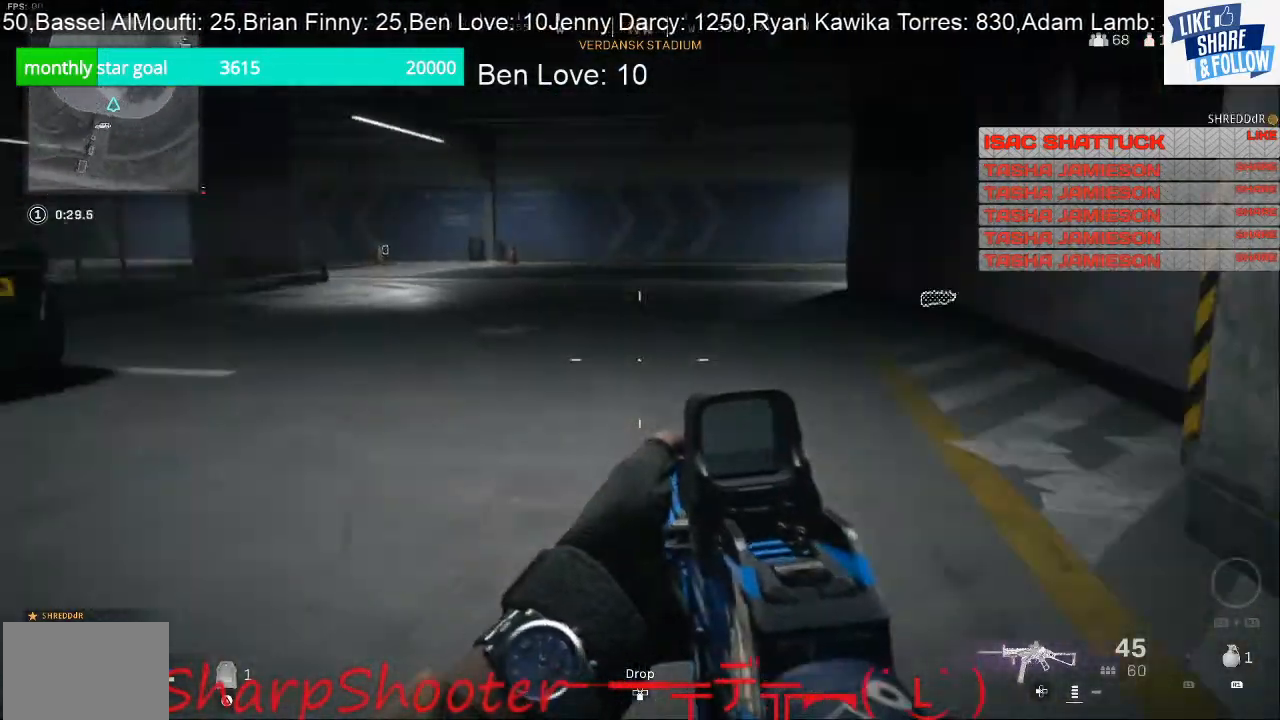
{"buttons": [], "left_stick": "up-left", "right_stick": "center", "events": [[500, "right_stick", "center"]]}
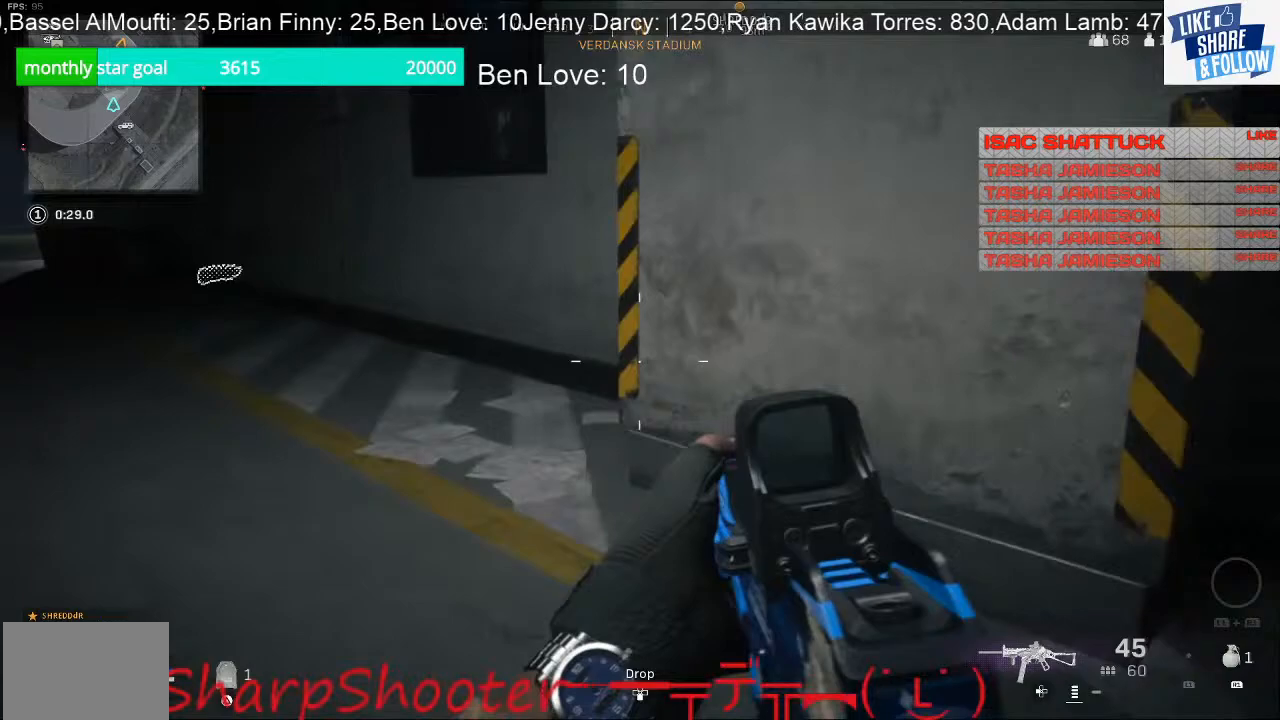
{"buttons": [], "left_stick": "up-left", "right_stick": "down-right", "events": [[333, "right_stick", "down-right"]]}
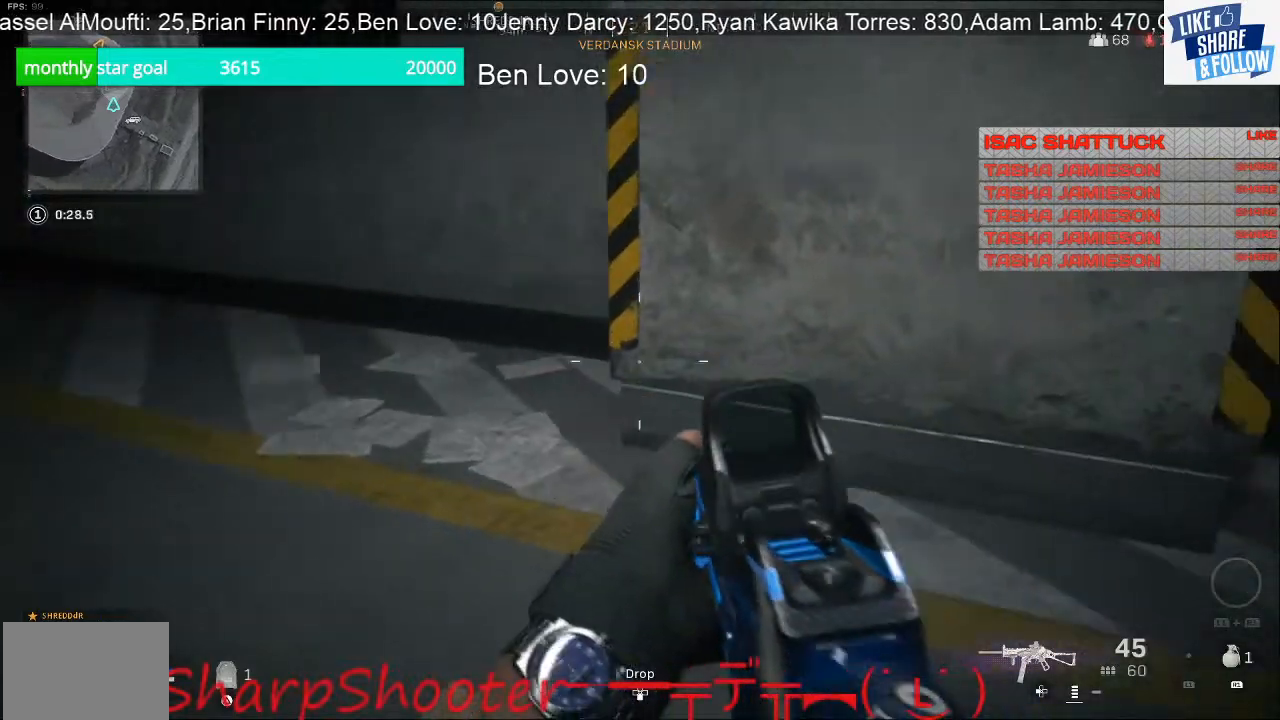
{"buttons": [], "left_stick": "up-left", "right_stick": "center", "events": [[67, "right_stick", "center"]]}
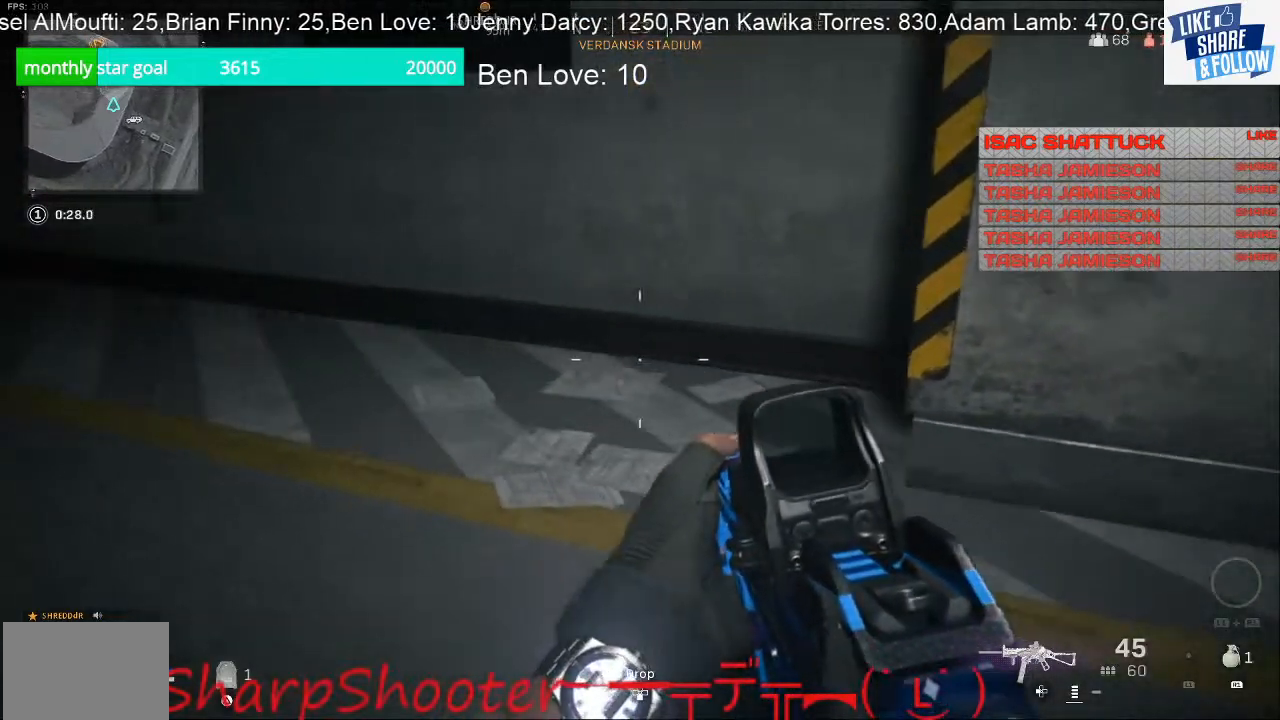
{"buttons": [], "left_stick": "up", "right_stick": "left", "events": [[333, "right_stick", "left"], [433, "left_stick", "up"]]}
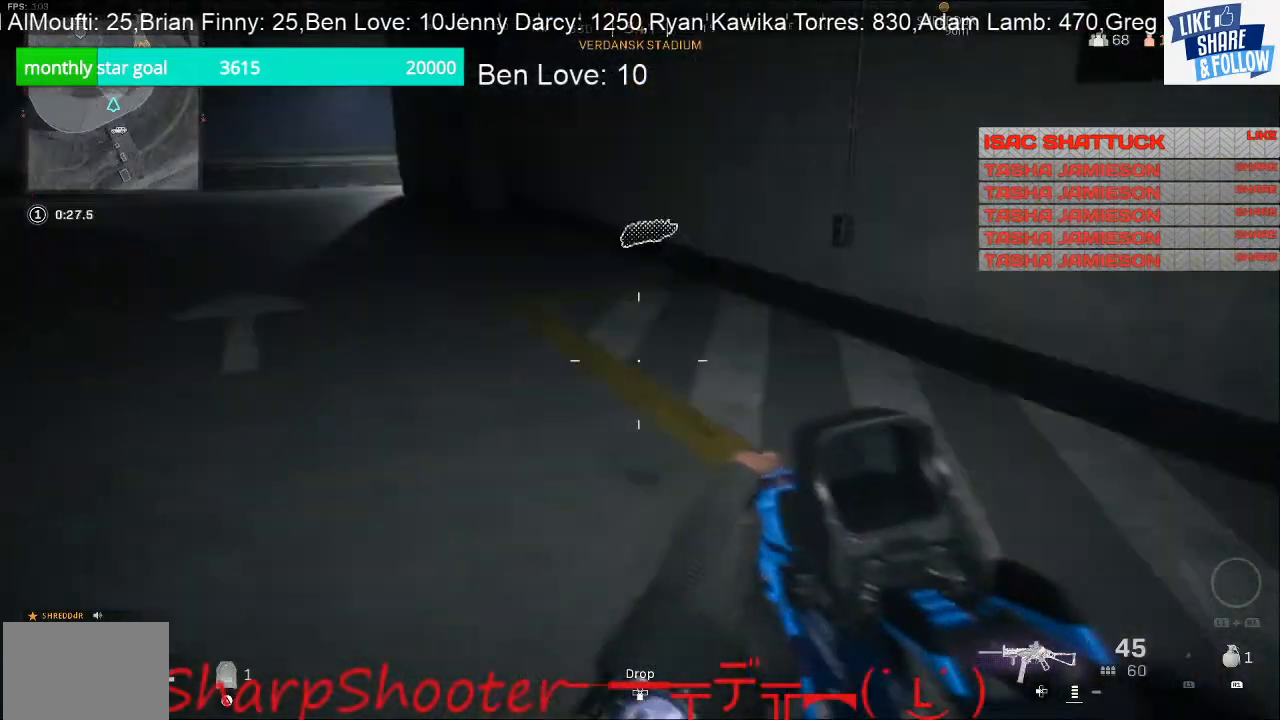
{"buttons": [], "left_stick": "up-right", "right_stick": "center", "events": [[100, "right_stick", "center"], [500, "left_stick", "up-right"]]}
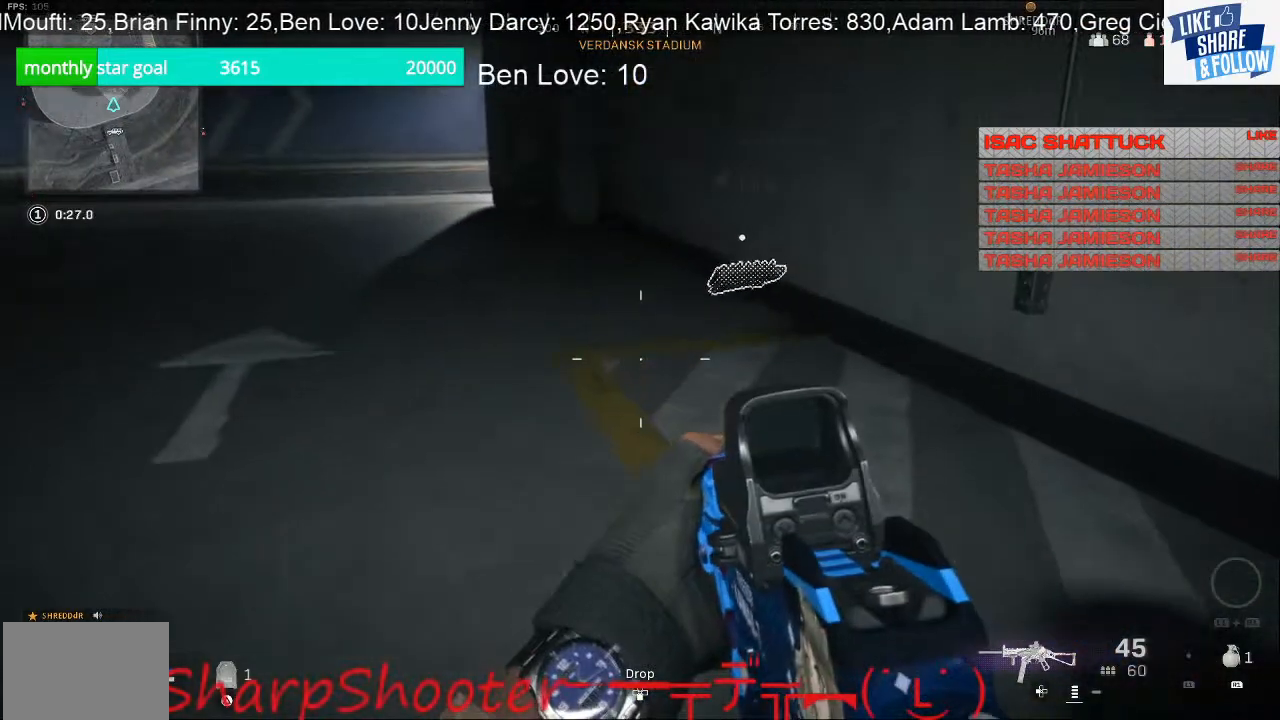
{"buttons": [], "left_stick": "right", "right_stick": "center", "events": [[67, "right_stick", "up-left"], [267, "left_stick", "right"], [467, "right_stick", "center"]]}
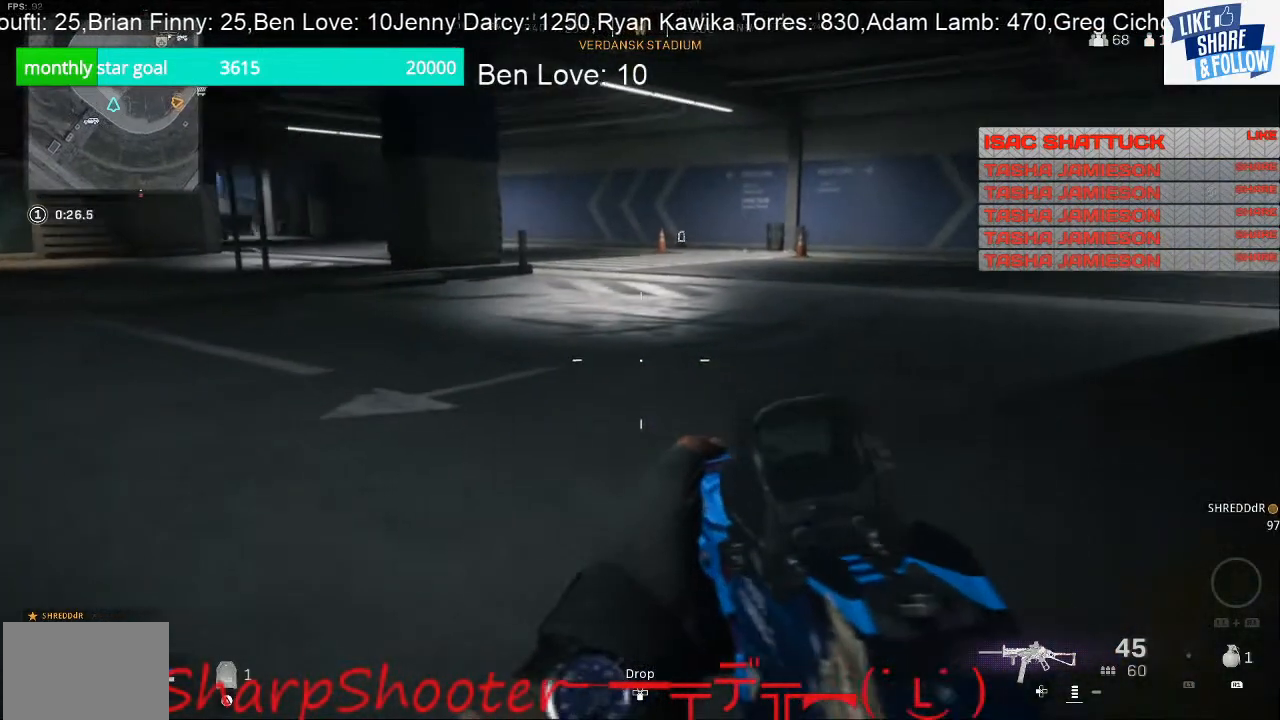
{"buttons": [], "left_stick": "up-right", "right_stick": "center", "events": [[300, "right_stick", "left"], [333, "left_stick", "up-right"], [500, "right_stick", "center"]]}
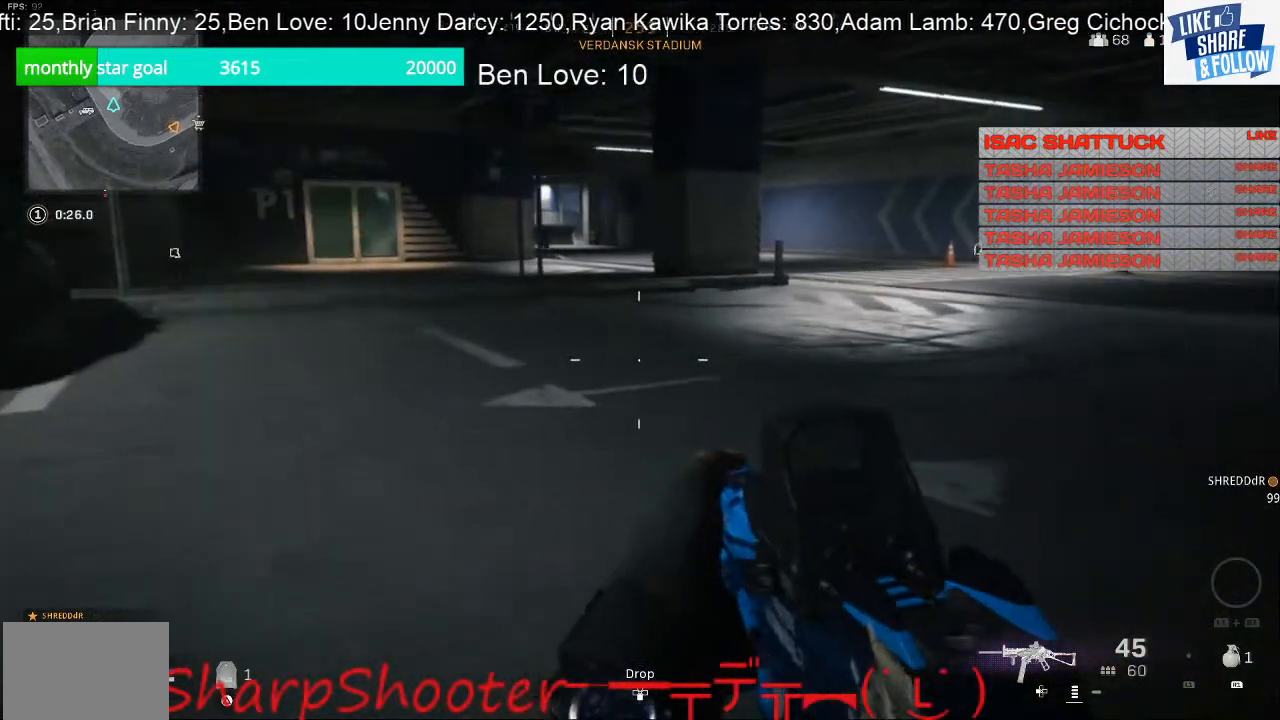
{"buttons": [], "left_stick": "up-right", "right_stick": "center", "events": []}
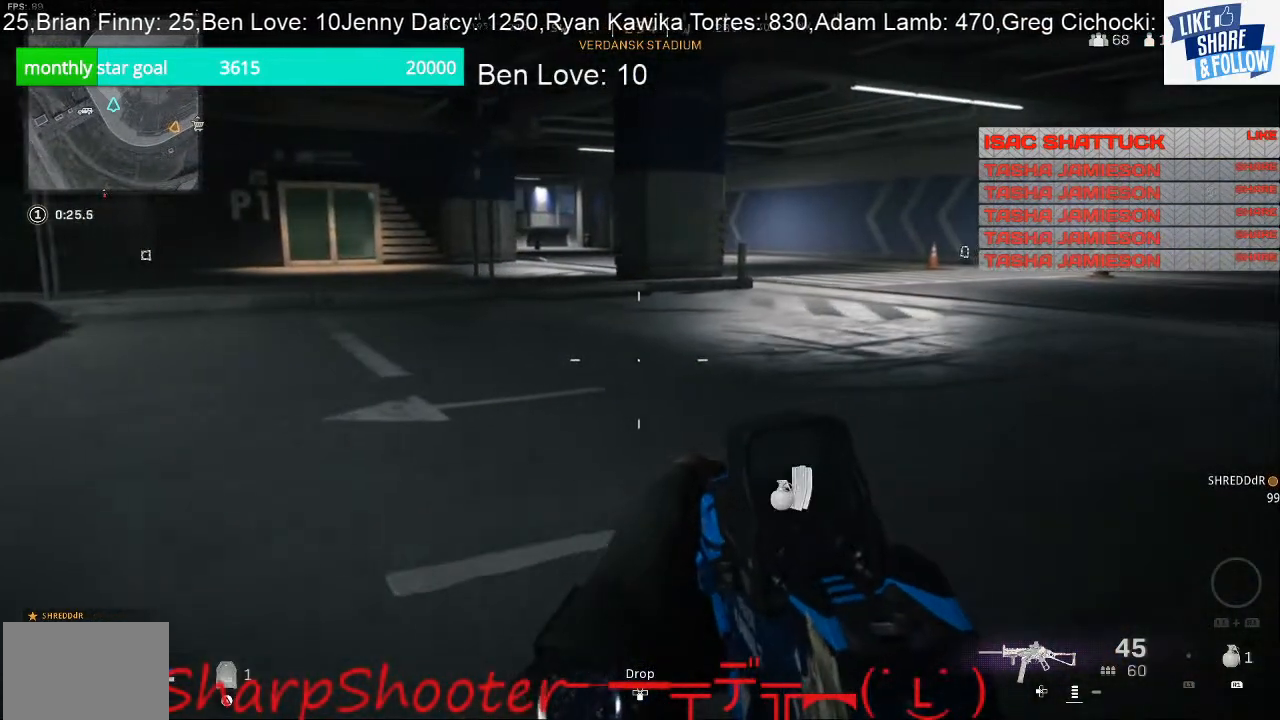
{"buttons": [], "left_stick": "up-right", "right_stick": "center", "events": []}
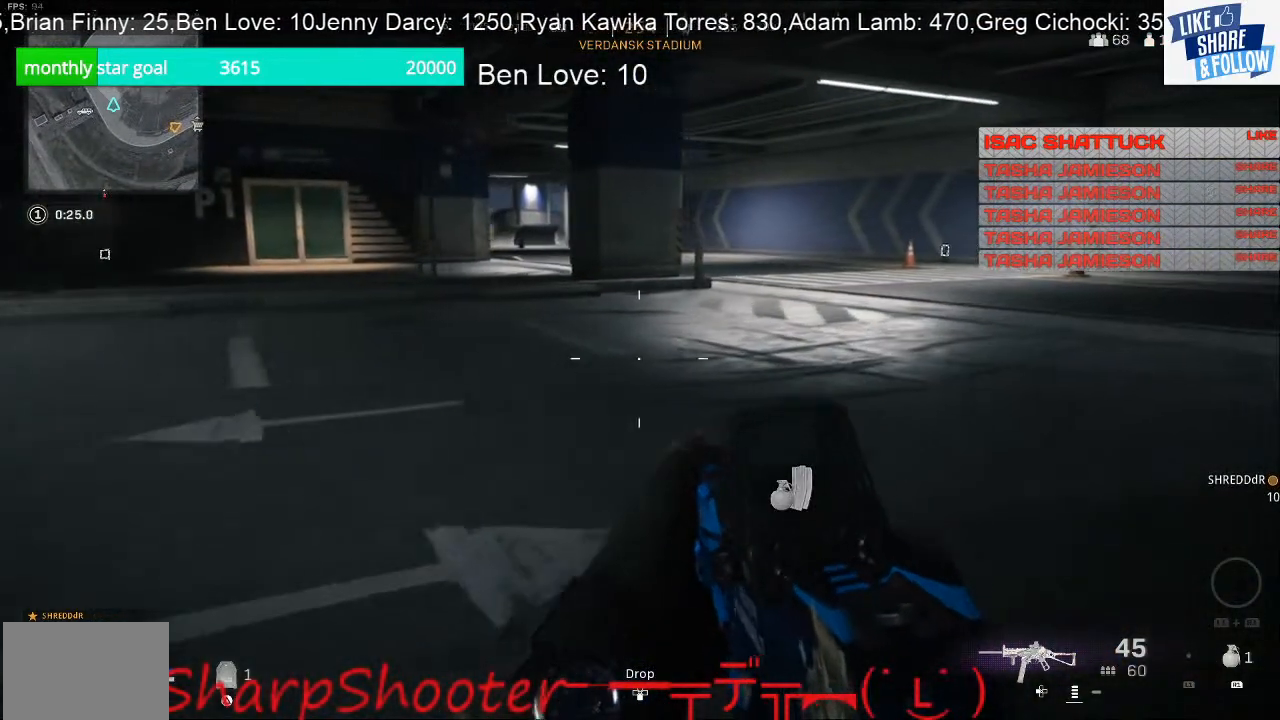
{"buttons": [], "left_stick": "up-right", "right_stick": "center", "events": []}
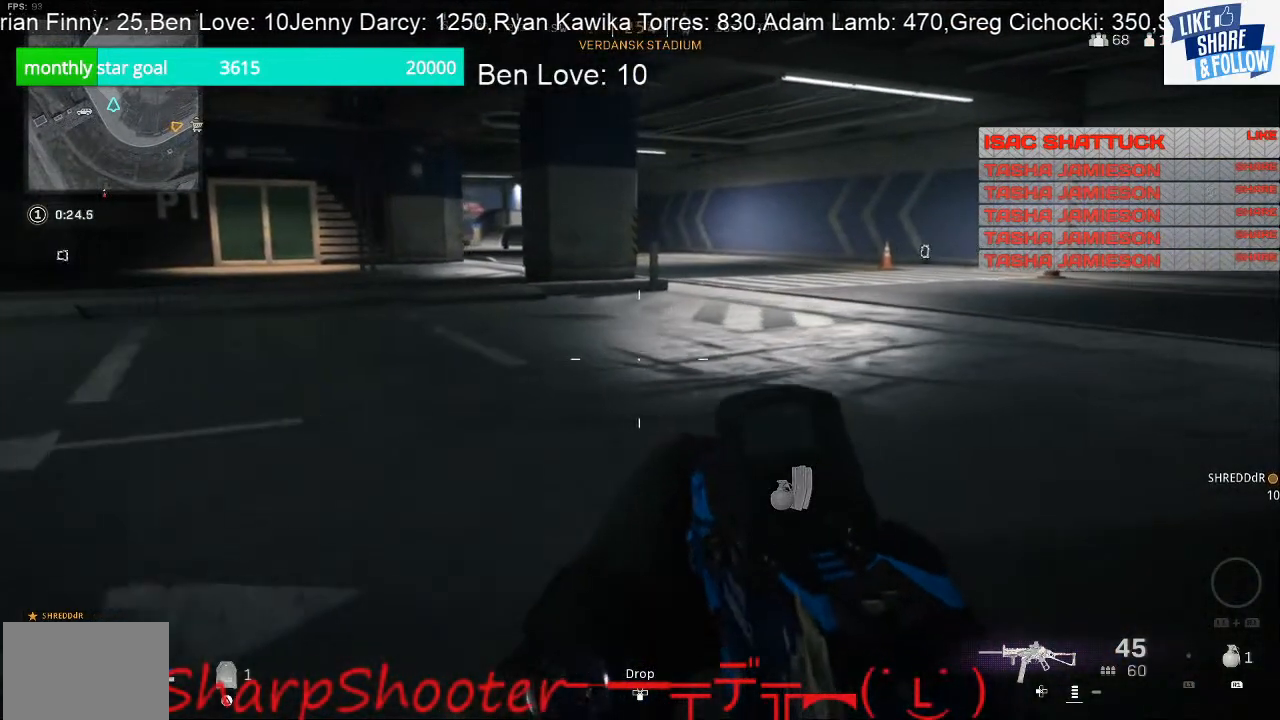
{"buttons": [], "left_stick": "up-right", "right_stick": "right", "events": [[500, "right_stick", "right"]]}